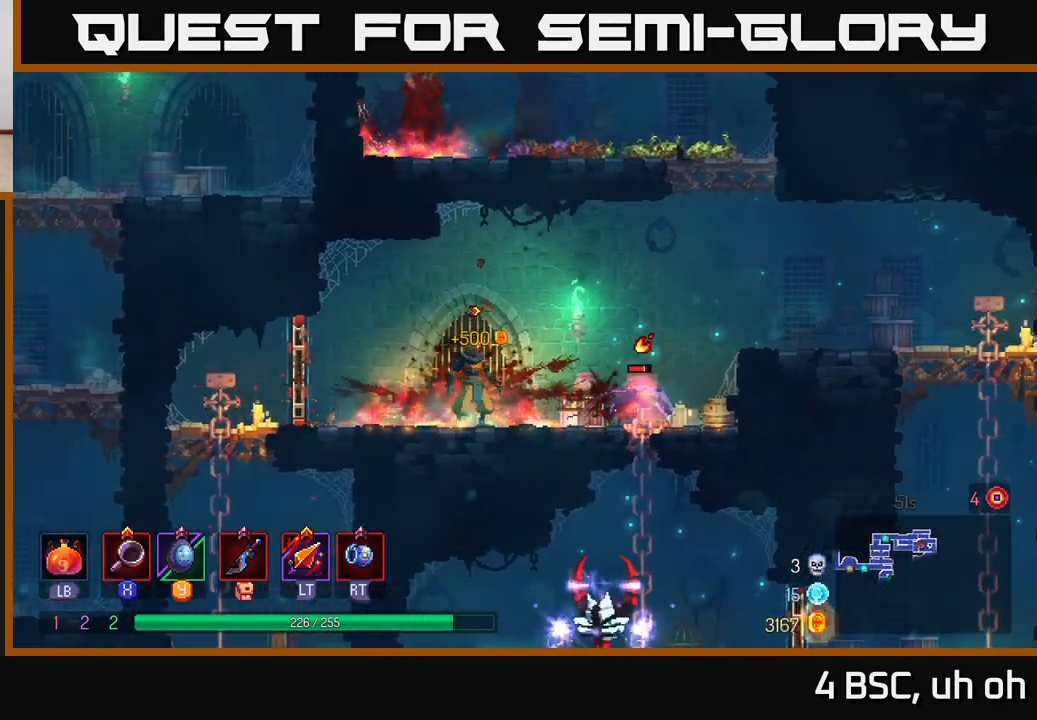
Gameplay with a controller (Xbox layout); each line is a JSON object with the inputs held at the frame after it. "events" lists button and stick changes between this image and that frame as [ms after this image, input, new state], when the widget could be followed in between. Not read: L3 R3.
{"buttons": [], "left_stick": "right", "right_stick": "center", "events": [[317, "X", "down"], [400, "X", "up"]]}
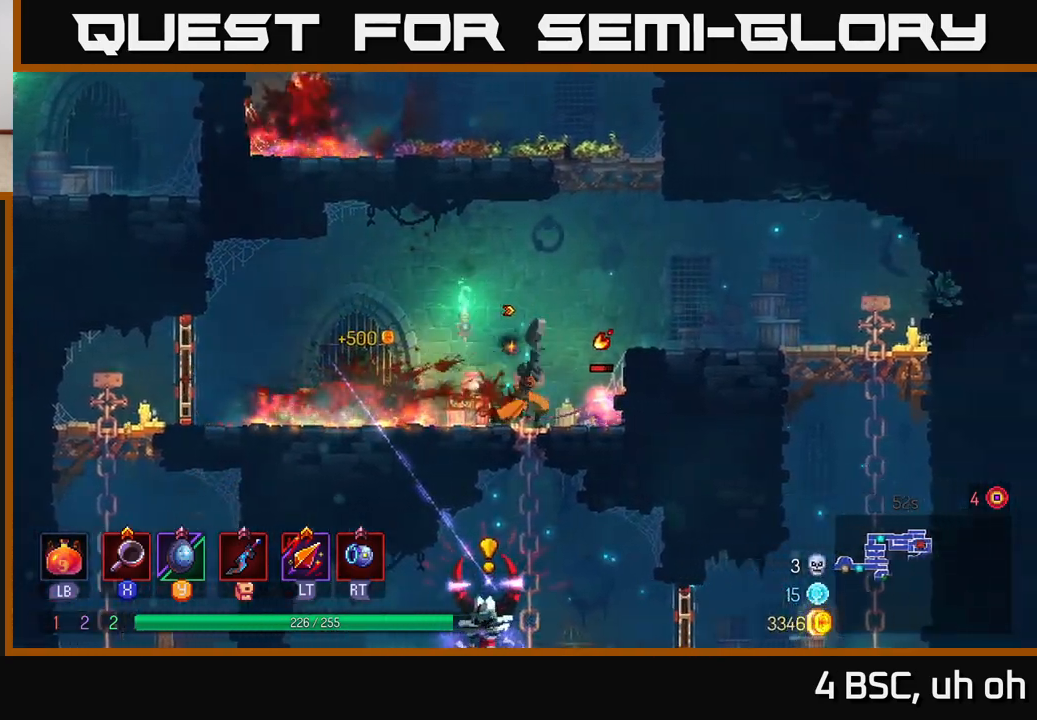
{"buttons": ["A"], "left_stick": "down", "right_stick": "center", "events": [[150, "left_stick", "center"], [283, "left_stick", "down"], [333, "A", "down"], [400, "A", "up"], [467, "A", "down"]]}
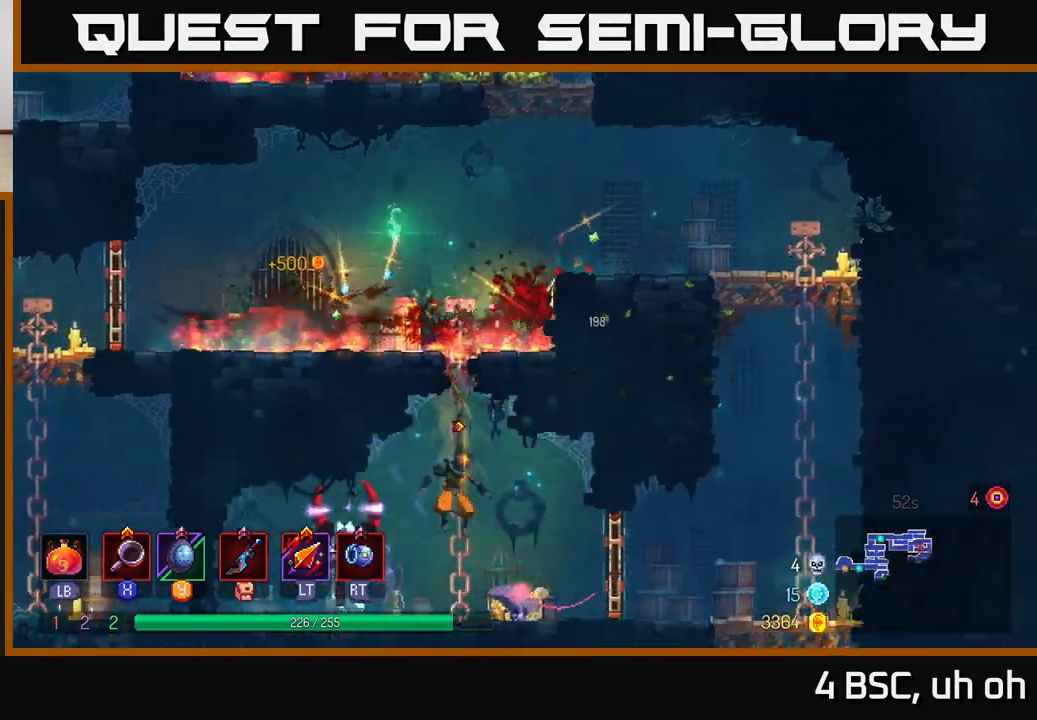
{"buttons": [], "left_stick": "left", "right_stick": "center", "events": [[50, "A", "up"], [300, "left_stick", "left"]]}
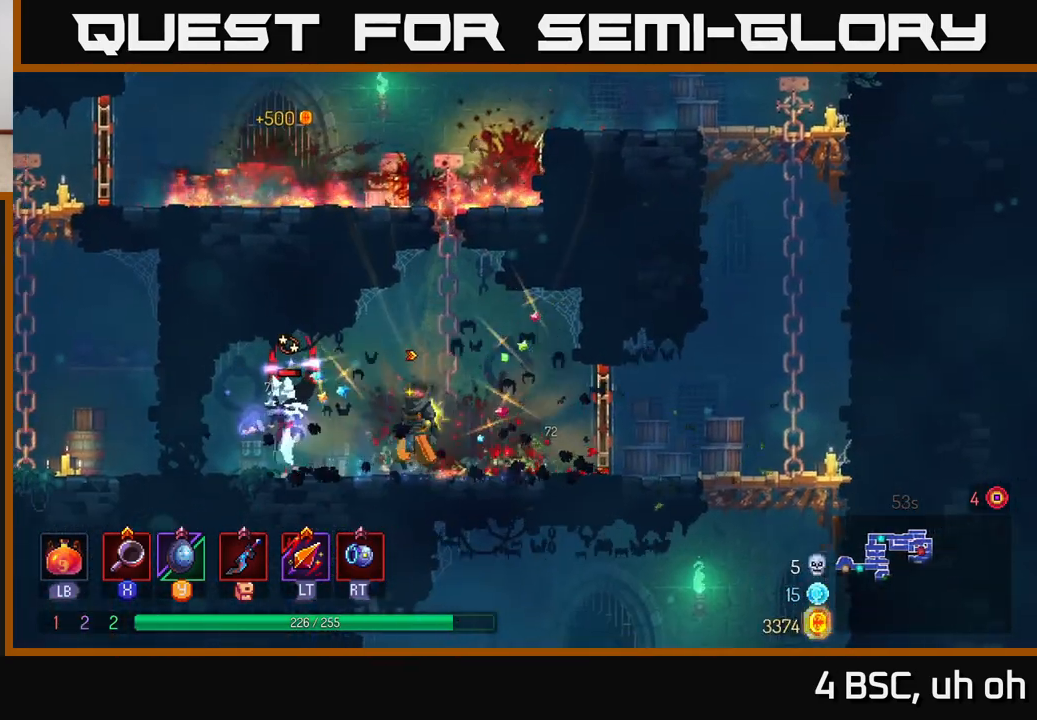
{"buttons": ["X"], "left_stick": "center", "right_stick": "center", "events": [[83, "X", "down"], [150, "X", "up"], [400, "left_stick", "center"], [417, "X", "down"]]}
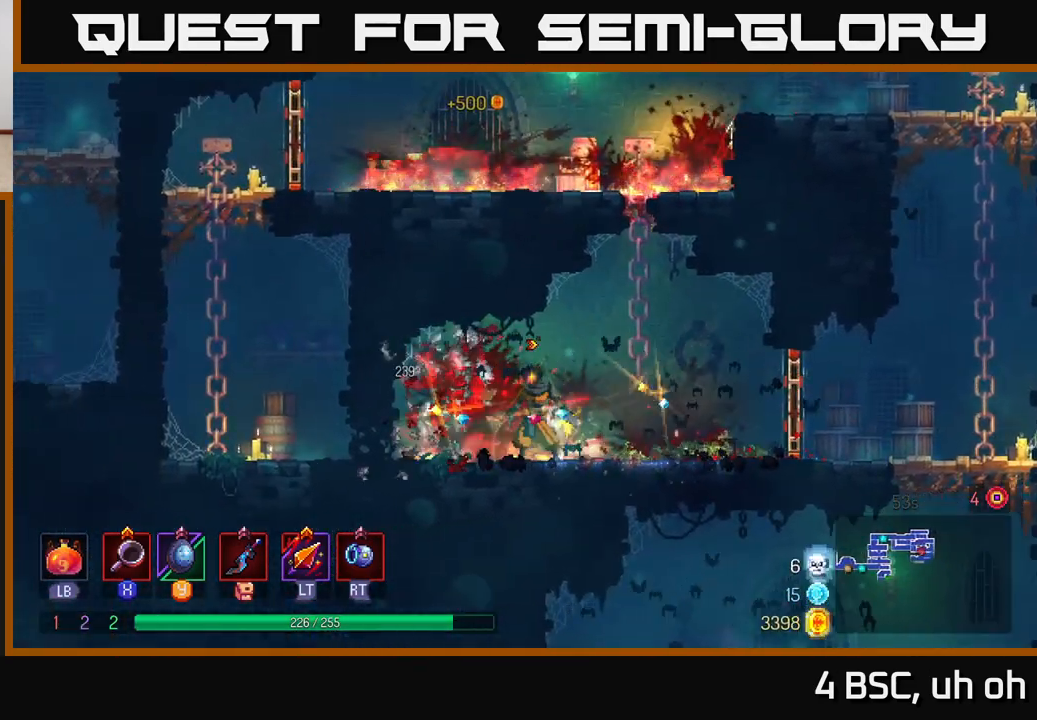
{"buttons": [], "left_stick": "right", "right_stick": "center", "events": [[50, "X", "up"], [300, "left_stick", "right"], [383, "B", "down"], [483, "B", "up"]]}
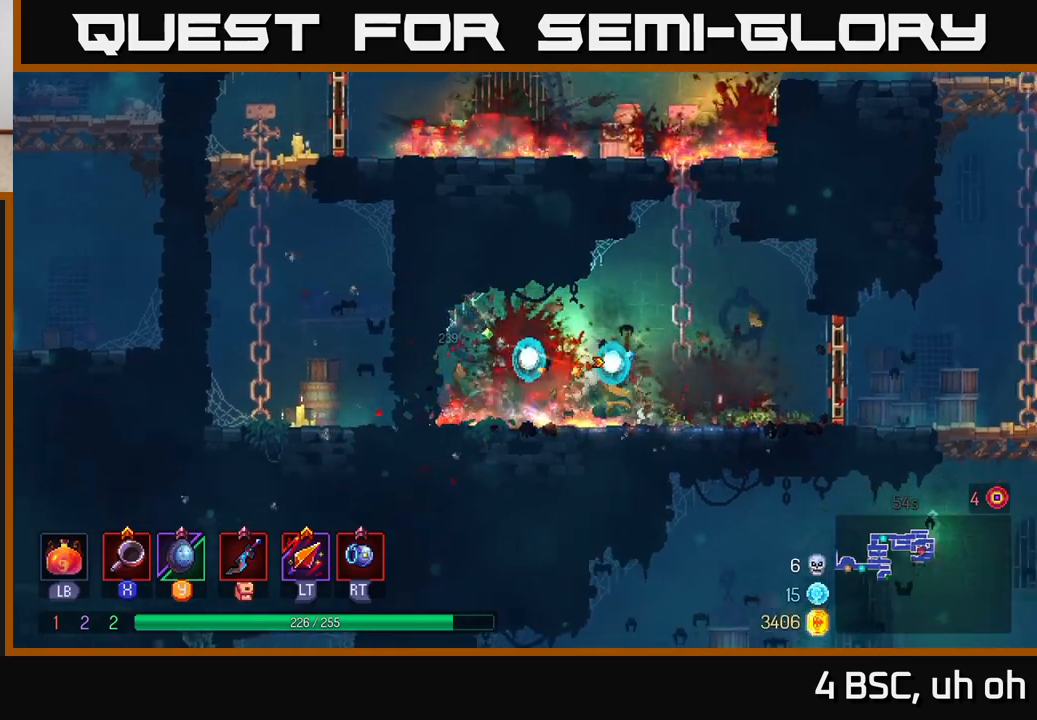
{"buttons": [], "left_stick": "right", "right_stick": "center", "events": [[317, "R1", "down"], [417, "R1", "up"]]}
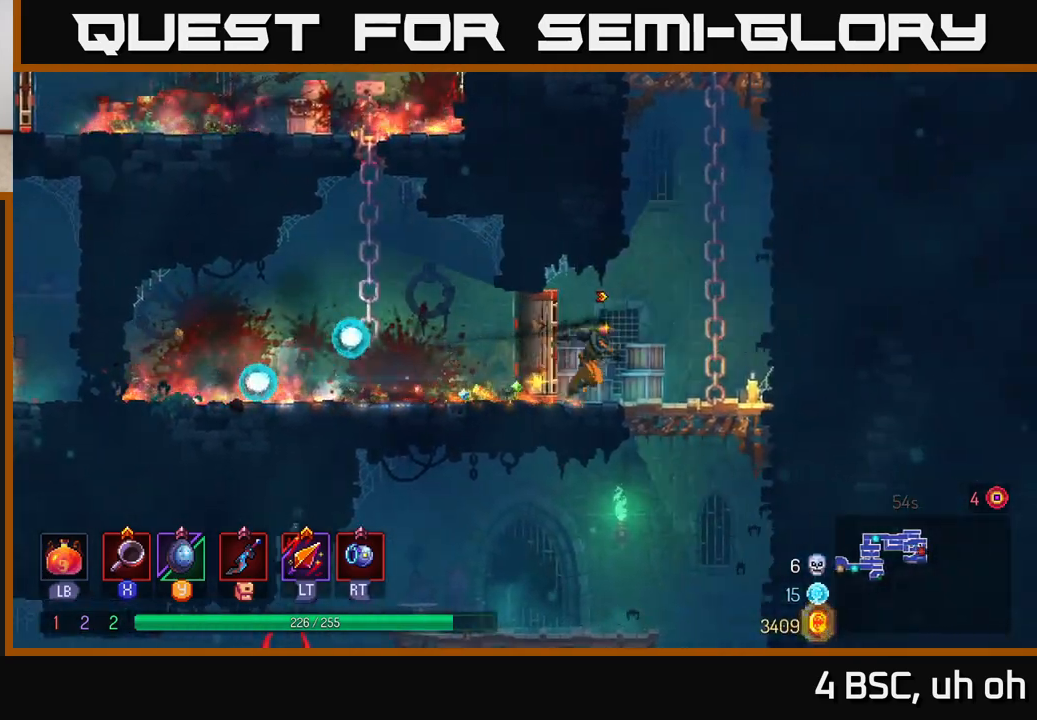
{"buttons": [], "left_stick": "down", "right_stick": "center", "events": [[167, "A", "down"], [167, "left_stick", "down"], [233, "A", "up"], [283, "A", "down"], [383, "A", "up"]]}
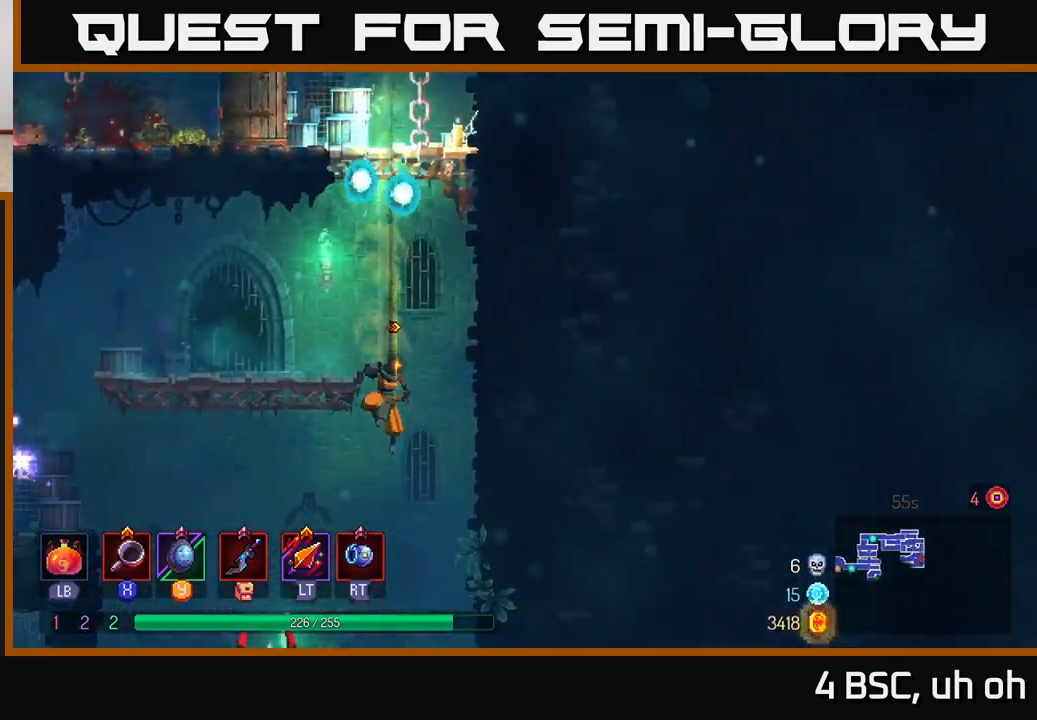
{"buttons": [], "left_stick": "left", "right_stick": "center", "events": [[67, "left_stick", "center"], [283, "left_stick", "left"]]}
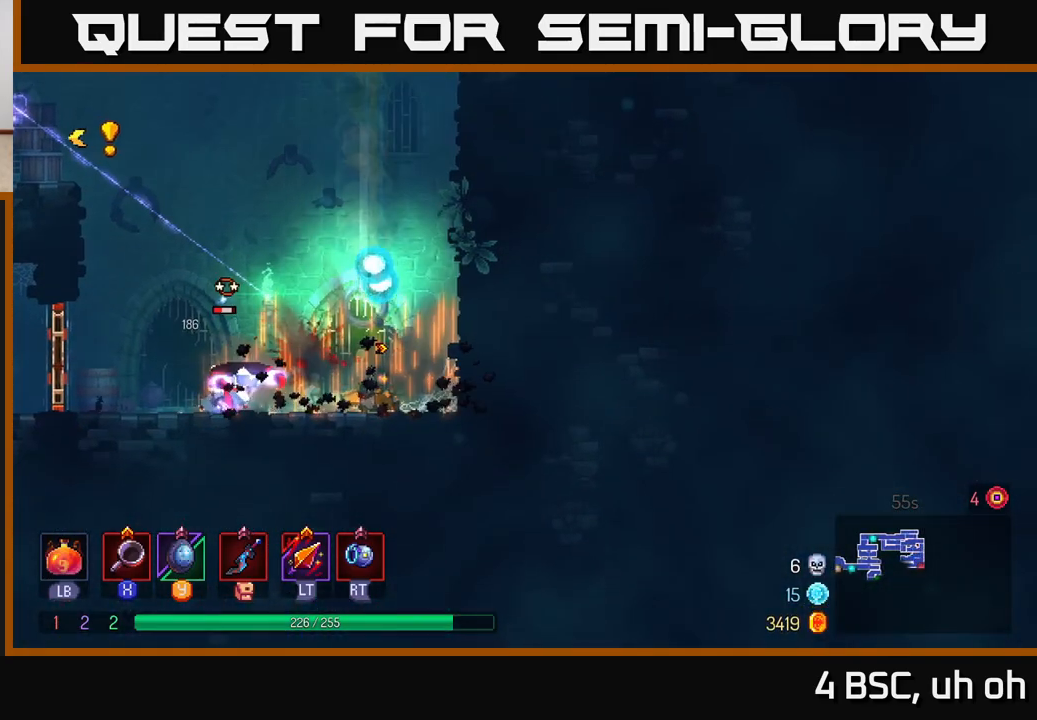
{"buttons": [], "left_stick": "left", "right_stick": "center", "events": [[200, "X", "down"], [317, "X", "up"]]}
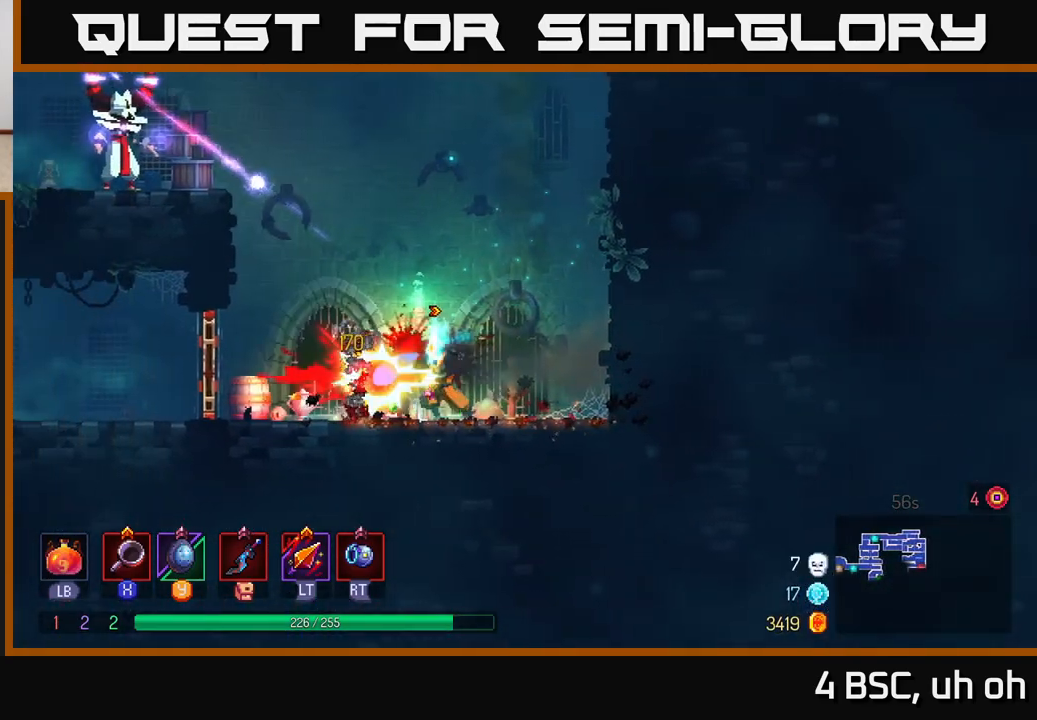
{"buttons": [], "left_stick": "left", "right_stick": "center", "events": [[317, "A", "down"], [433, "A", "up"]]}
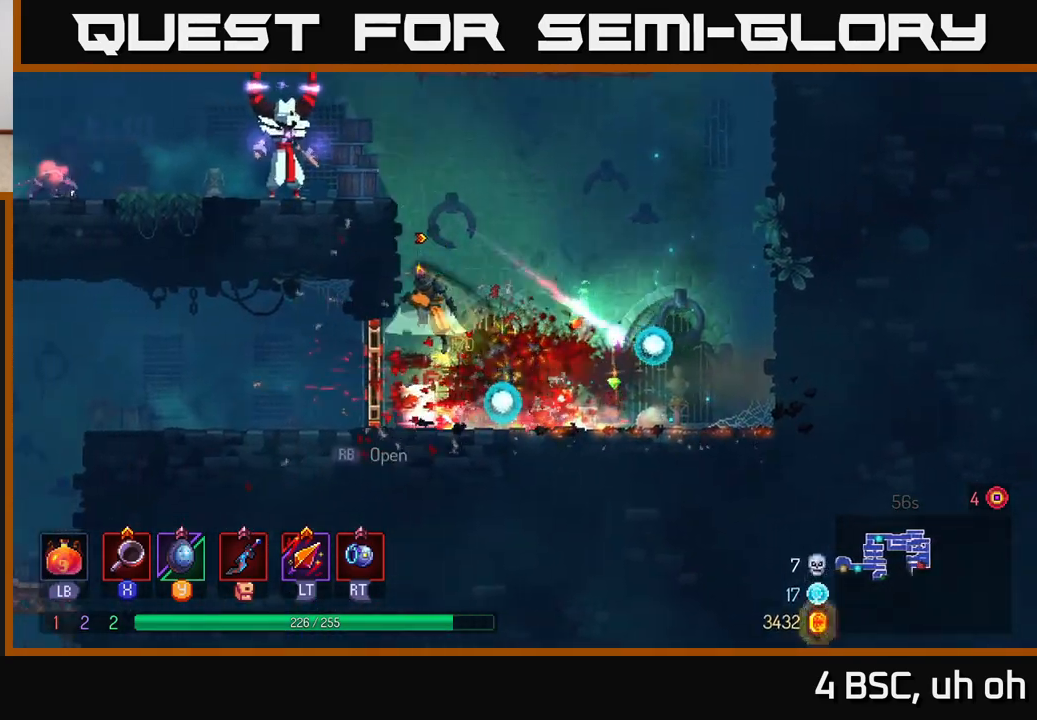
{"buttons": [], "left_stick": "left", "right_stick": "center", "events": [[17, "A", "down"], [167, "A", "up"], [400, "X", "down"], [467, "X", "up"]]}
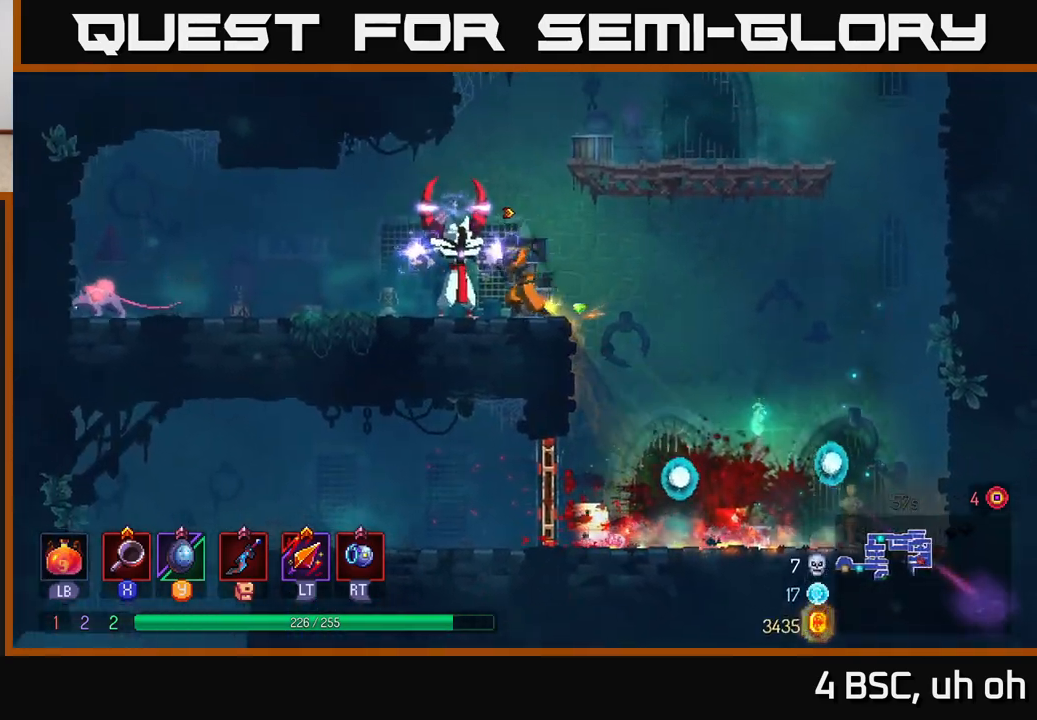
{"buttons": ["X"], "left_stick": "left", "right_stick": "center", "events": [[483, "X", "down"]]}
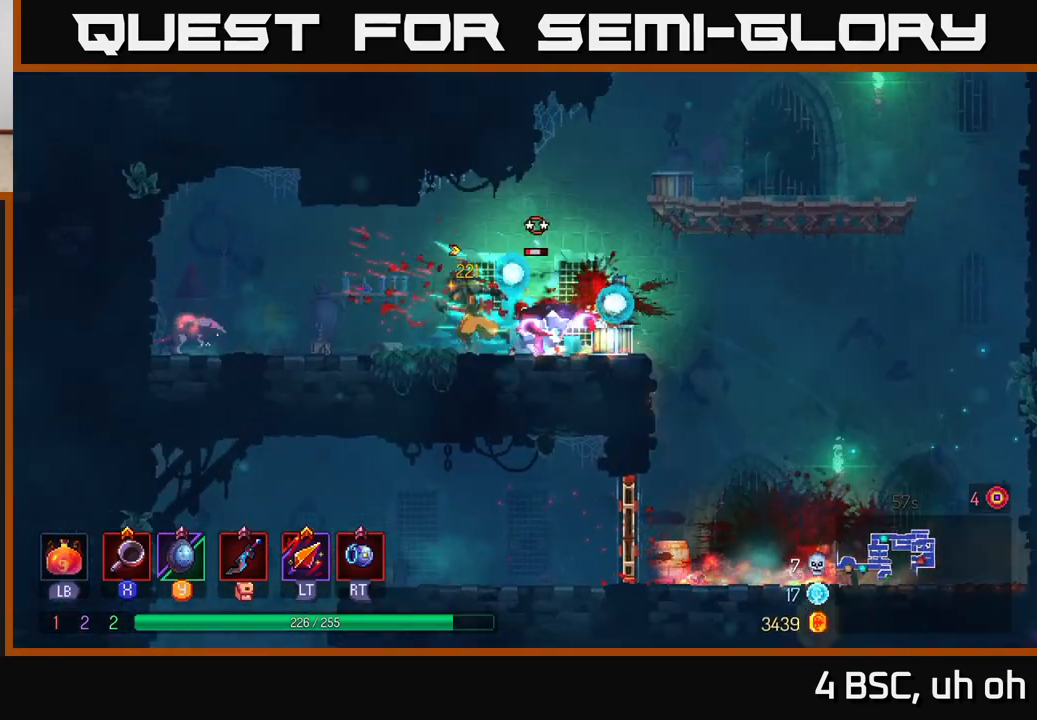
{"buttons": [], "left_stick": "right", "right_stick": "center", "events": [[50, "X", "up"], [117, "left_stick", "center"], [217, "left_stick", "right"], [367, "X", "down"], [417, "X", "up"]]}
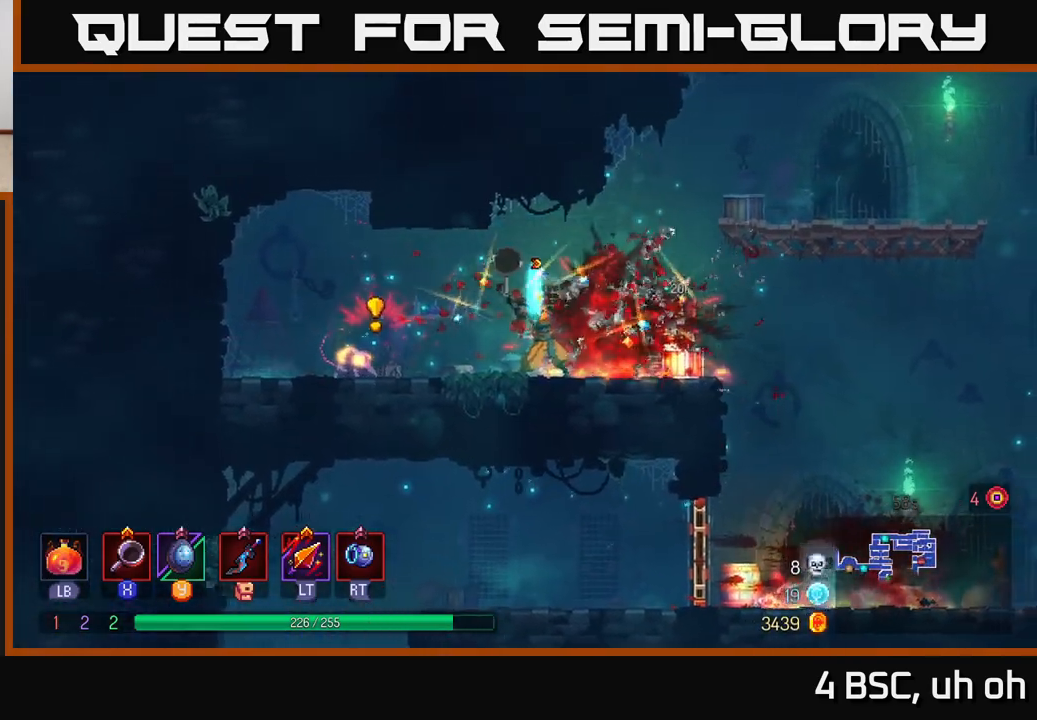
{"buttons": ["B"], "left_stick": "left", "right_stick": "center", "events": [[217, "left_stick", "center"], [400, "left_stick", "left"], [417, "B", "down"]]}
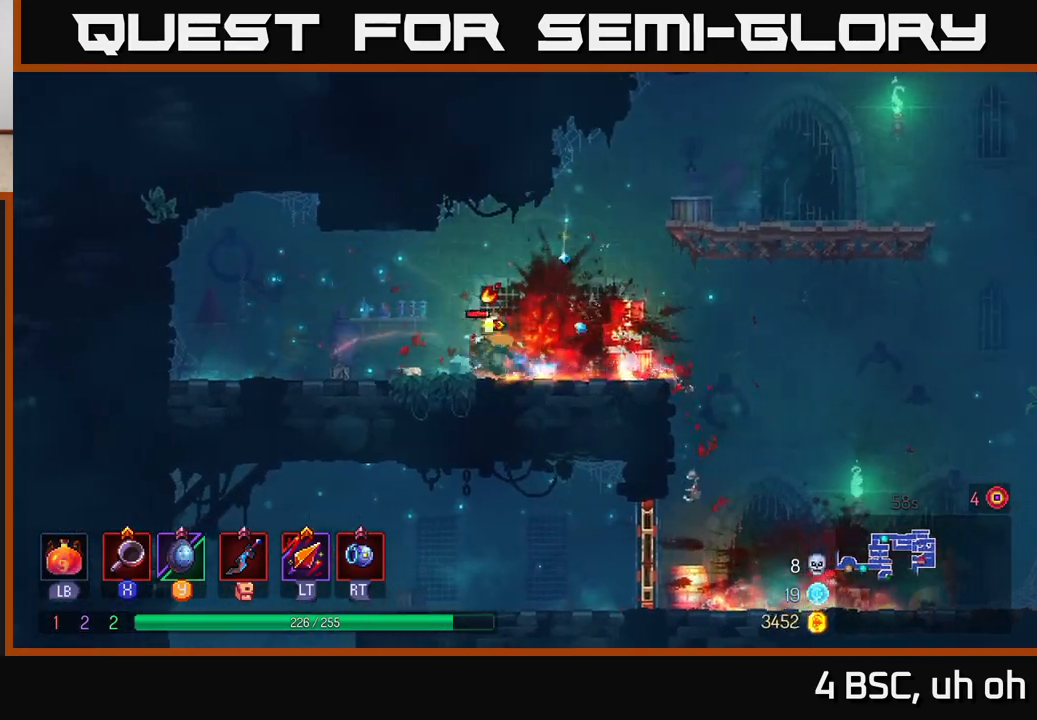
{"buttons": [], "left_stick": "right", "right_stick": "center", "events": [[17, "B", "up"], [67, "left_stick", "right"], [267, "X", "down"], [367, "X", "up"]]}
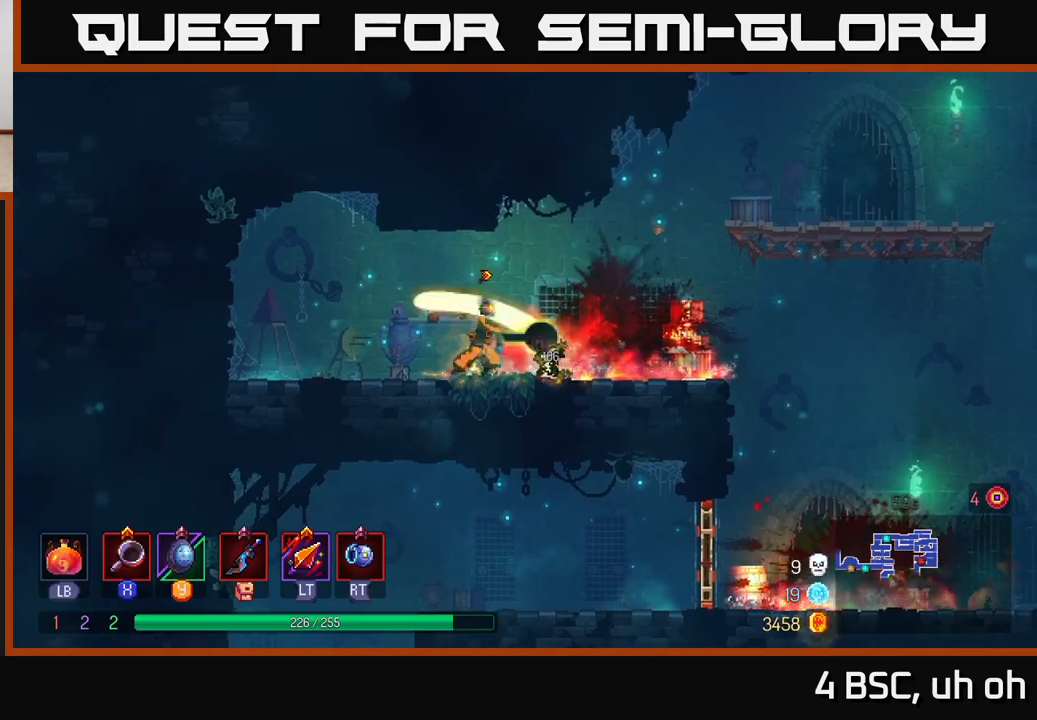
{"buttons": [], "left_stick": "right", "right_stick": "center", "events": []}
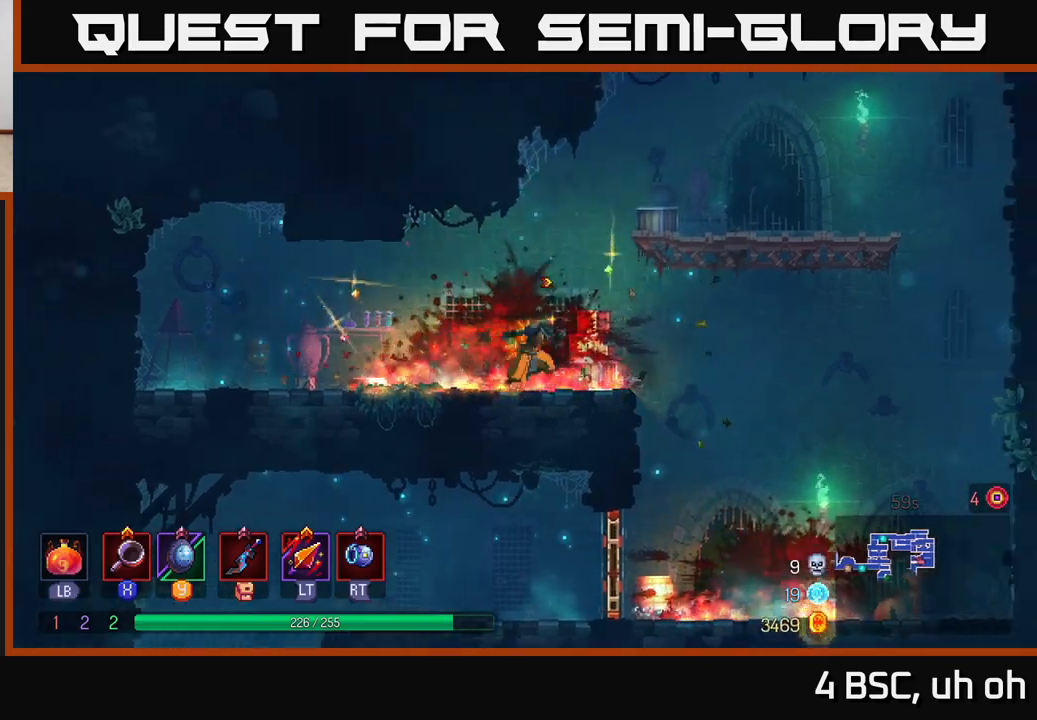
{"buttons": [], "left_stick": "down", "right_stick": "center", "events": [[217, "left_stick", "down"], [300, "A", "down"], [383, "A", "up"]]}
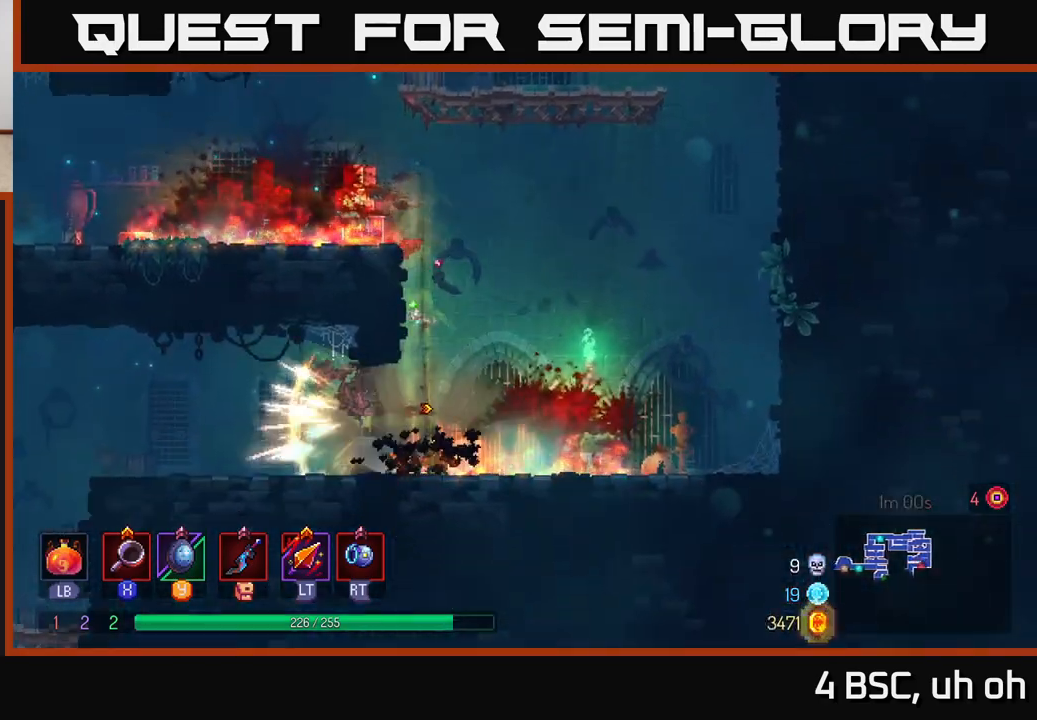
{"buttons": [], "left_stick": "left", "right_stick": "center", "events": [[117, "left_stick", "left"], [317, "B", "down"], [433, "B", "up"]]}
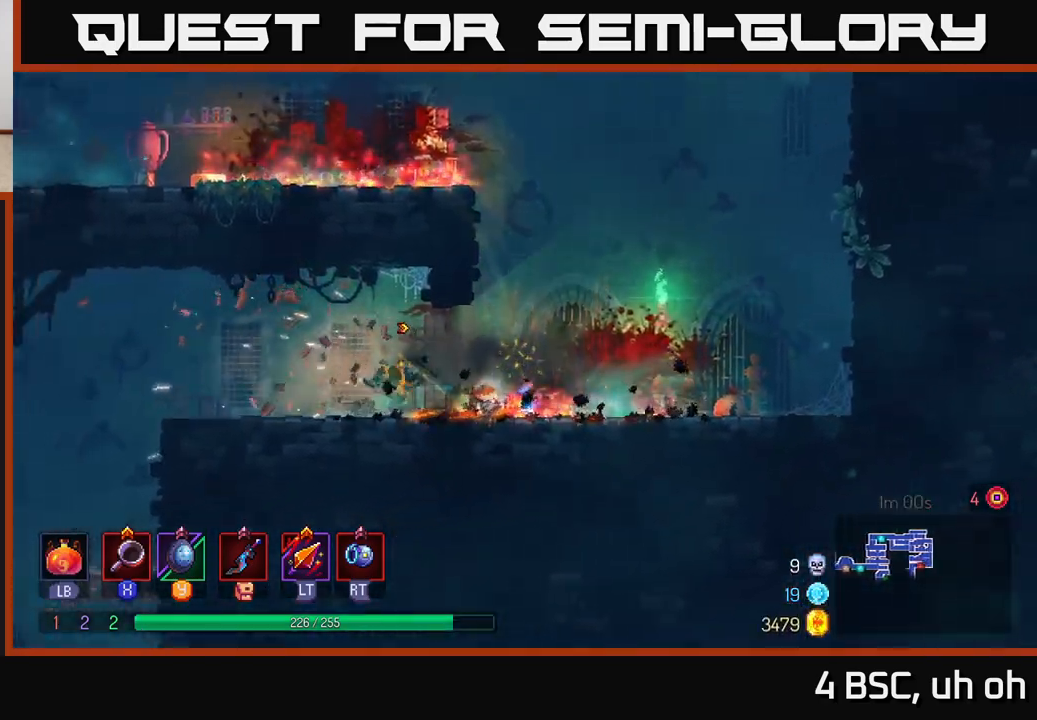
{"buttons": [], "left_stick": "left", "right_stick": "down", "events": [[67, "right_stick", "down"]]}
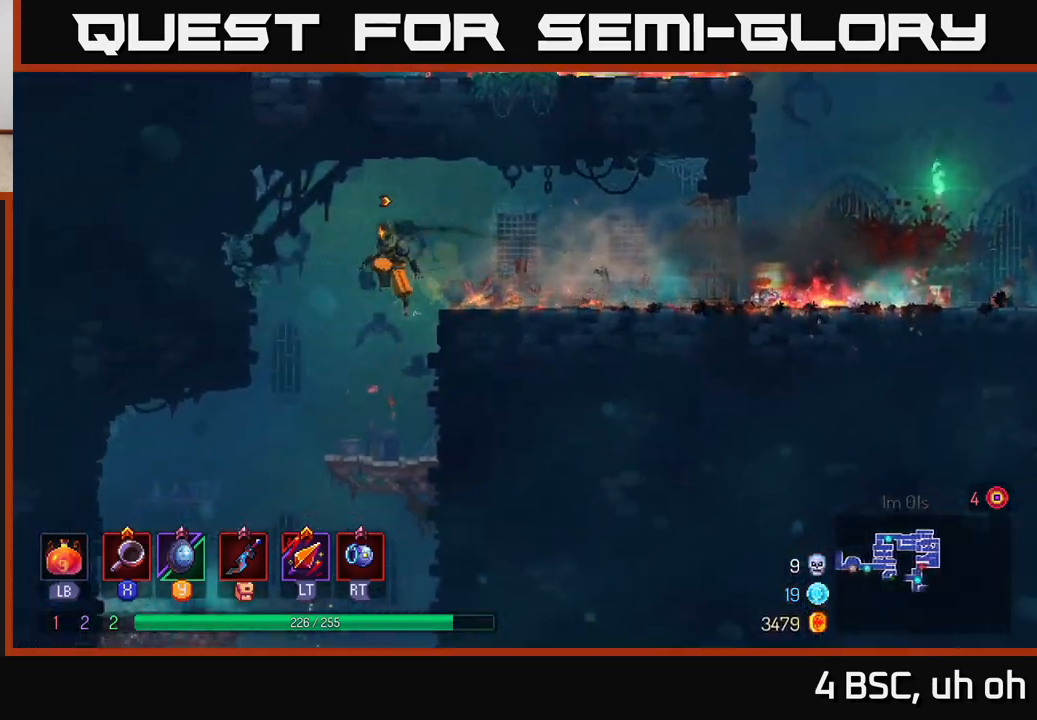
{"buttons": [], "left_stick": "down", "right_stick": "center", "events": [[217, "right_stick", "center"], [233, "left_stick", "down"], [283, "A", "down"], [367, "A", "up"]]}
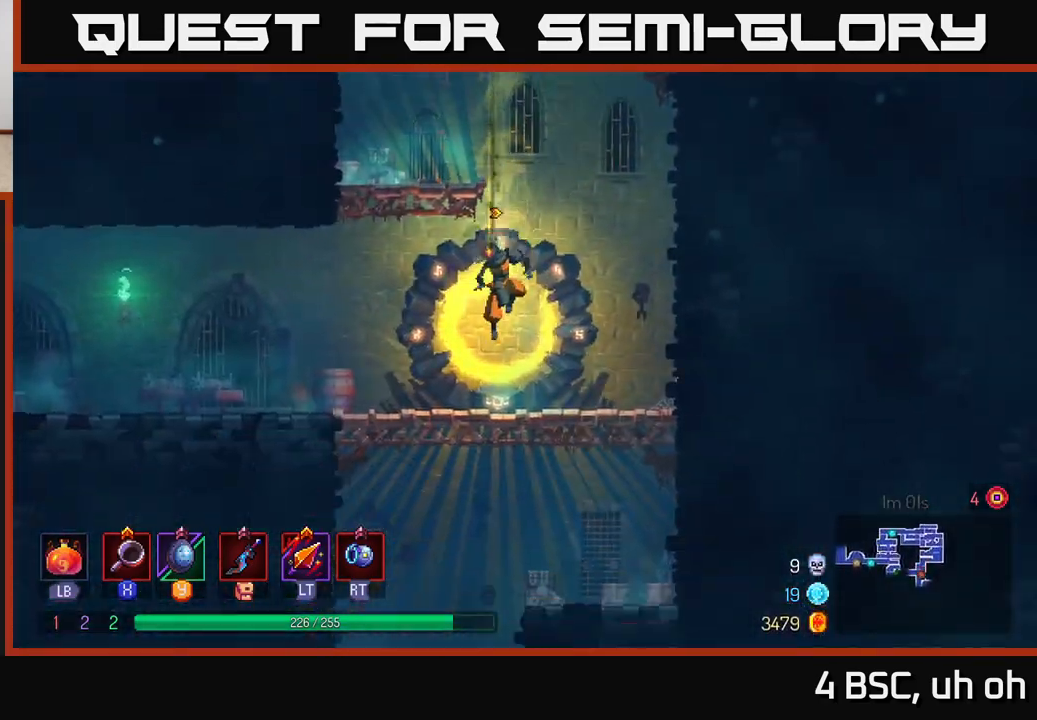
{"buttons": [], "left_stick": "left", "right_stick": "center", "events": [[133, "left_stick", "center"], [350, "left_stick", "left"]]}
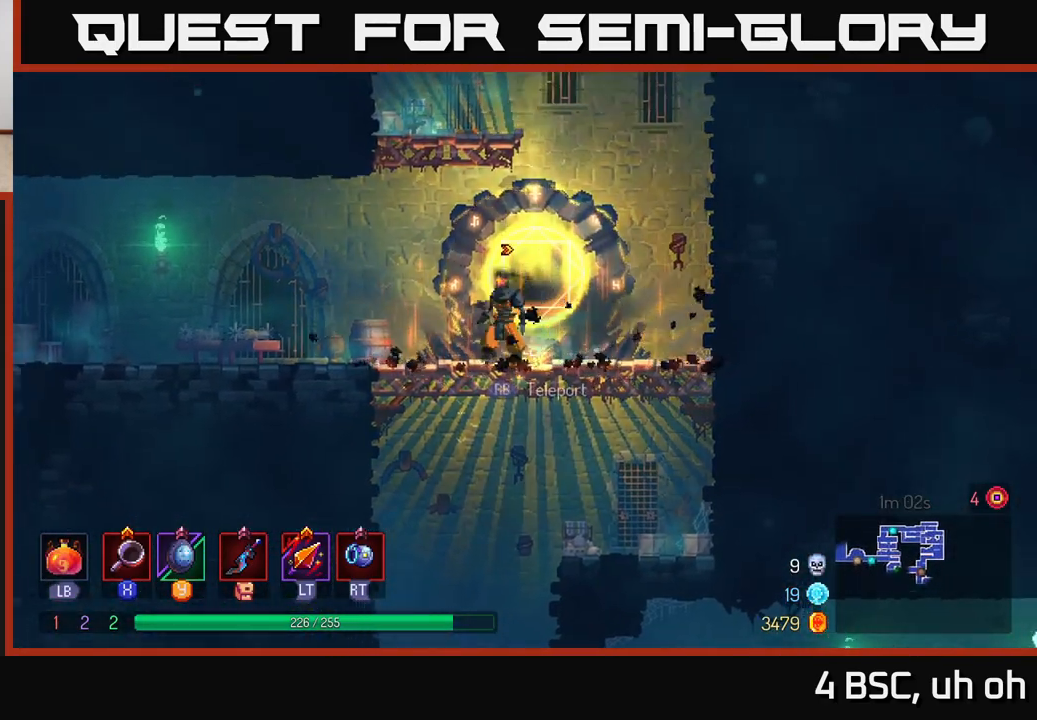
{"buttons": [], "left_stick": "left", "right_stick": "center", "events": [[167, "B", "down"], [317, "B", "up"]]}
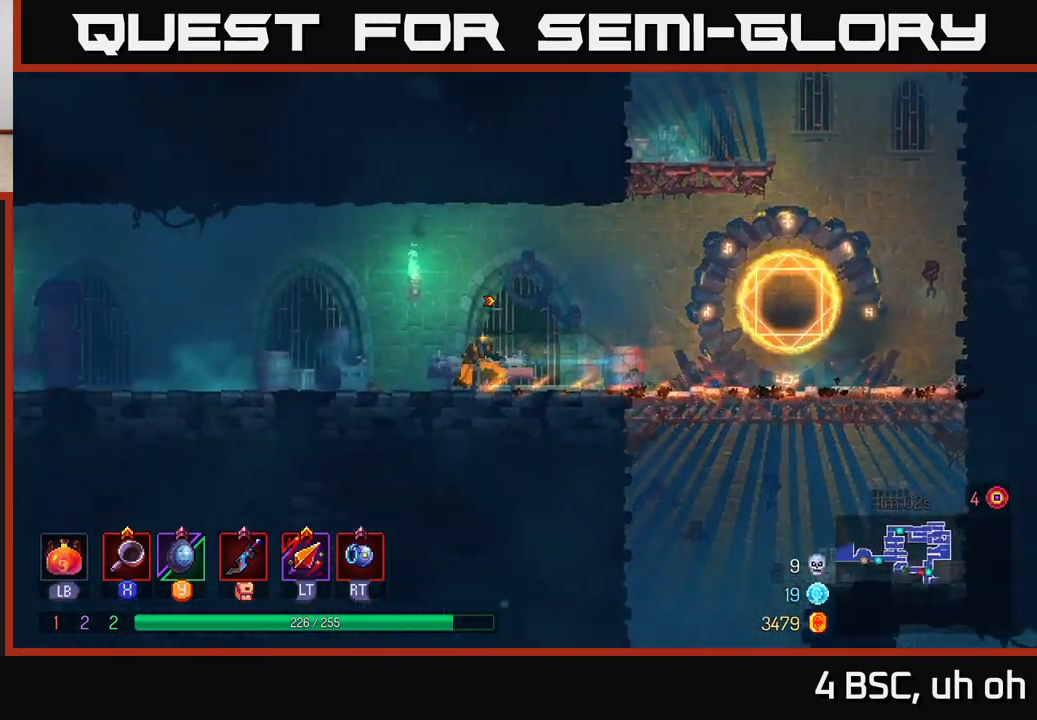
{"buttons": [], "left_stick": "left", "right_stick": "center", "events": []}
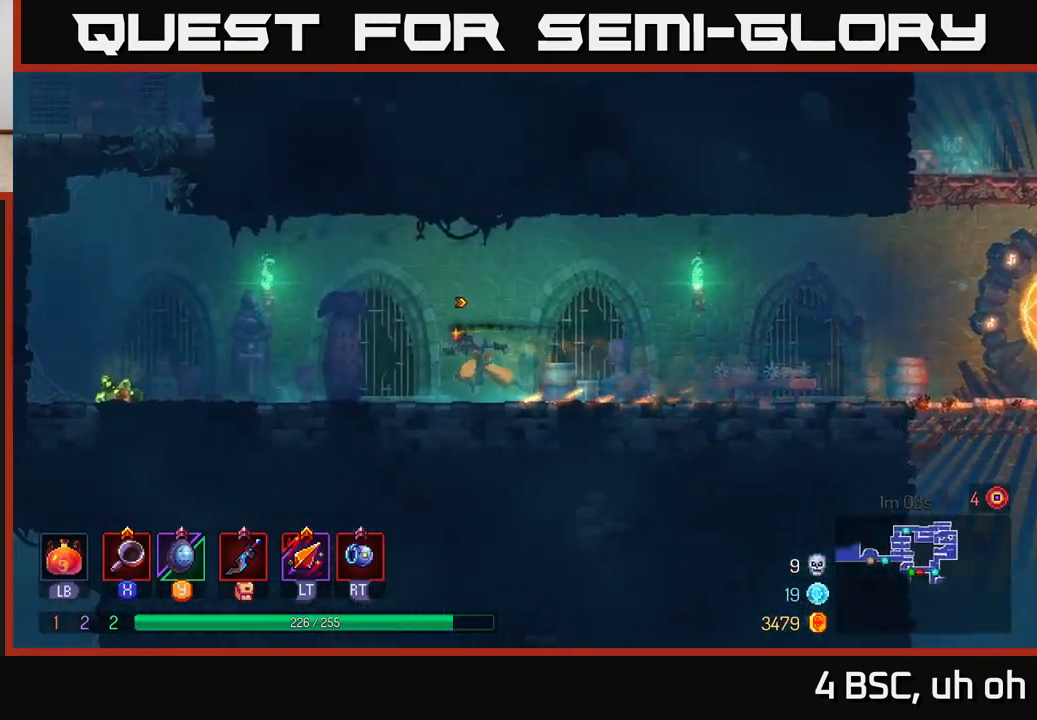
{"buttons": [], "left_stick": "left", "right_stick": "center", "events": []}
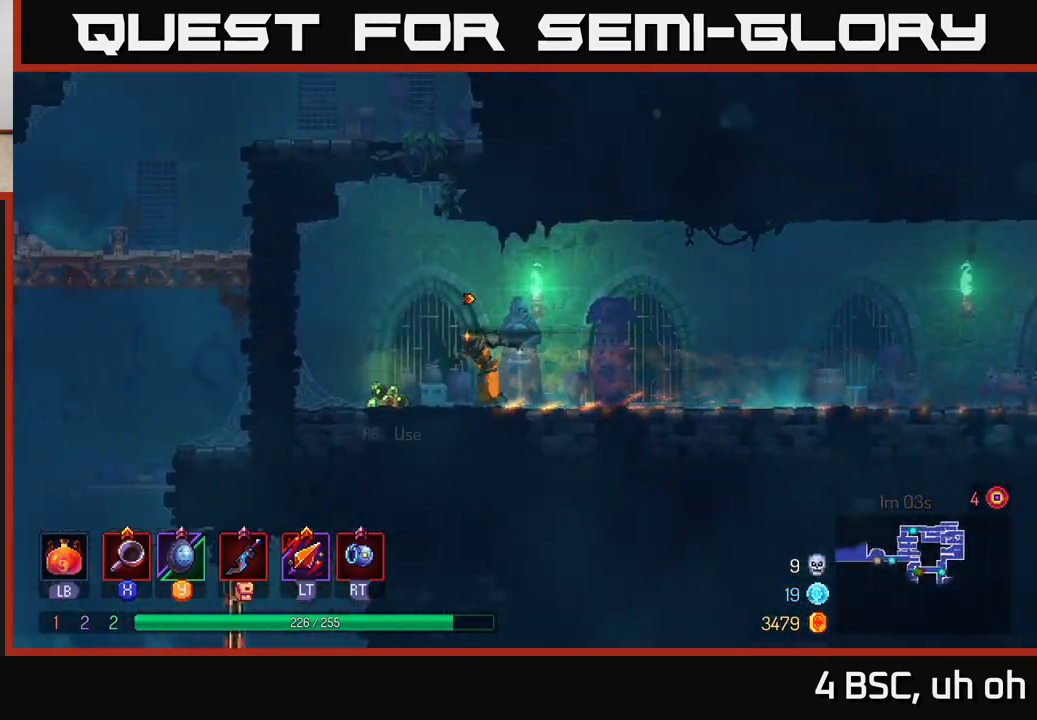
{"buttons": [], "left_stick": "up", "right_stick": "center", "events": [[67, "R1", "down"], [133, "A", "down"], [167, "left_stick", "up"], [183, "R1", "up"], [200, "A", "up"]]}
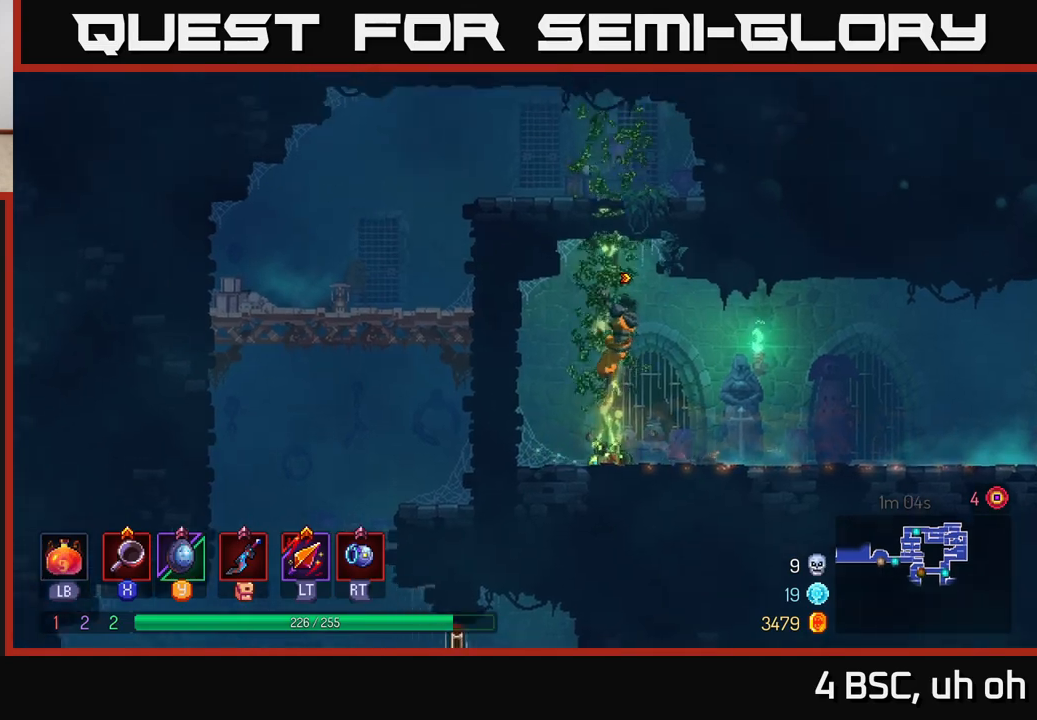
{"buttons": [], "left_stick": "up", "right_stick": "center", "events": []}
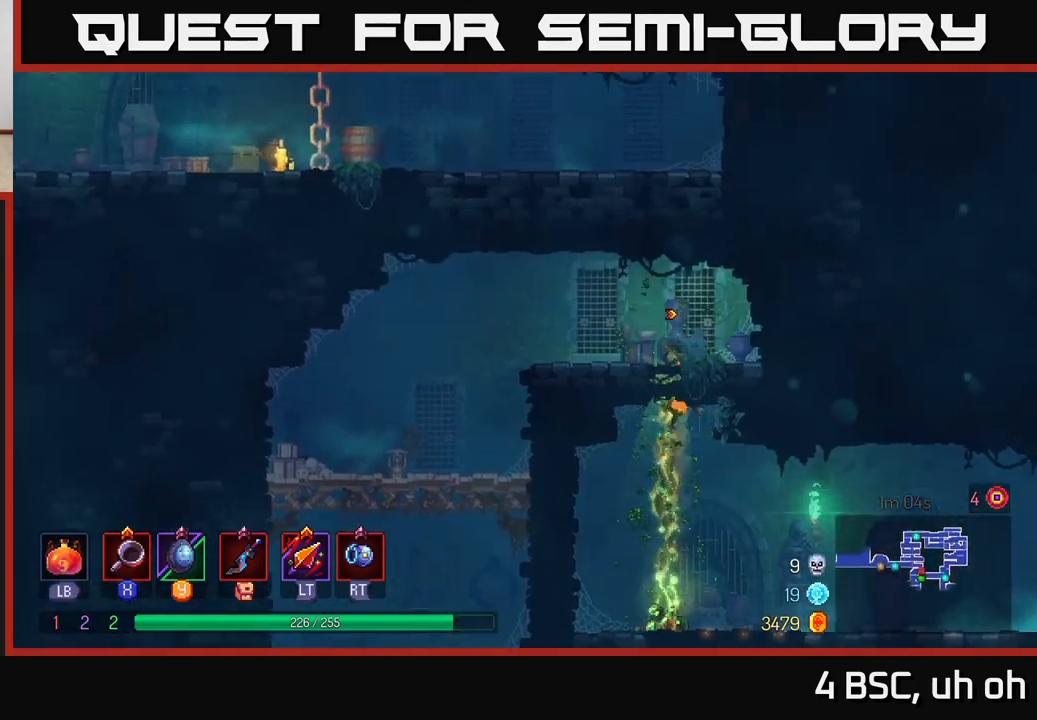
{"buttons": [], "left_stick": "left", "right_stick": "center", "events": [[283, "left_stick", "left"], [300, "B", "down"], [400, "B", "up"]]}
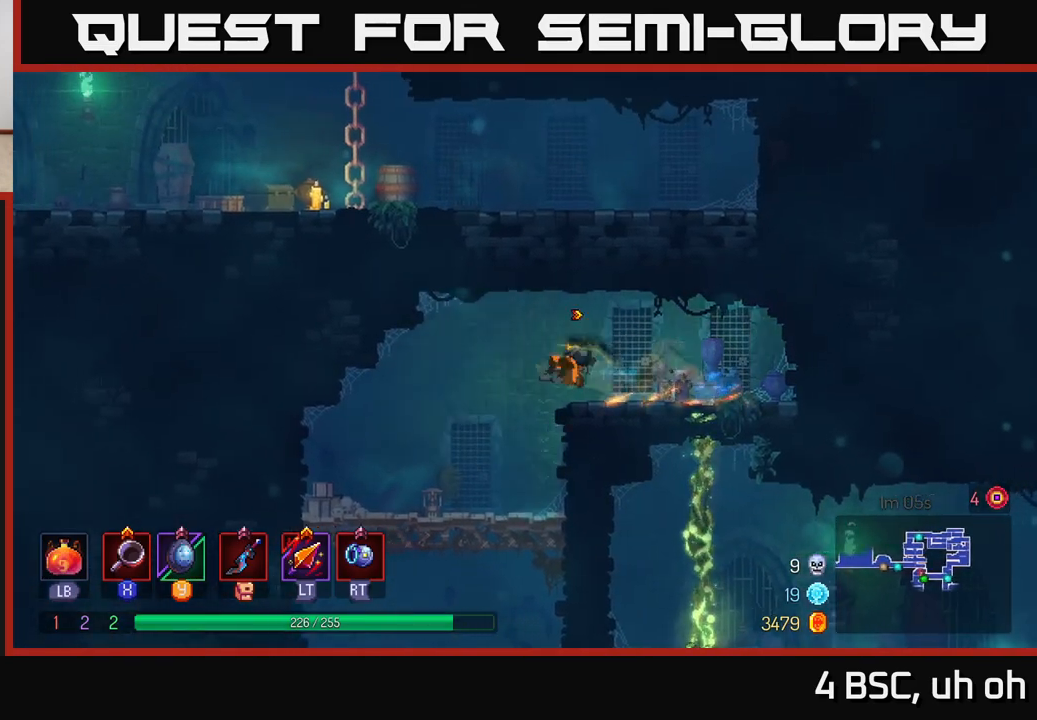
{"buttons": [], "left_stick": "down", "right_stick": "center", "events": [[100, "left_stick", "down-left"], [317, "left_stick", "down"], [400, "A", "down"], [450, "A", "up"]]}
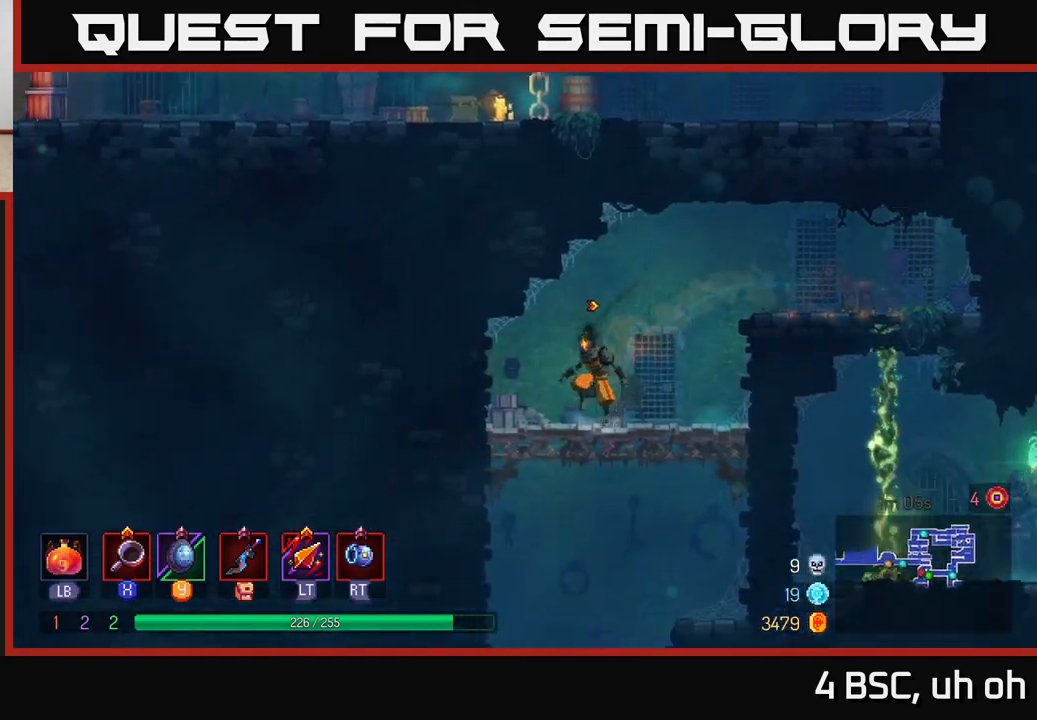
{"buttons": [], "left_stick": "center", "right_stick": "center", "events": [[17, "A", "down"], [83, "A", "up"], [317, "left_stick", "center"]]}